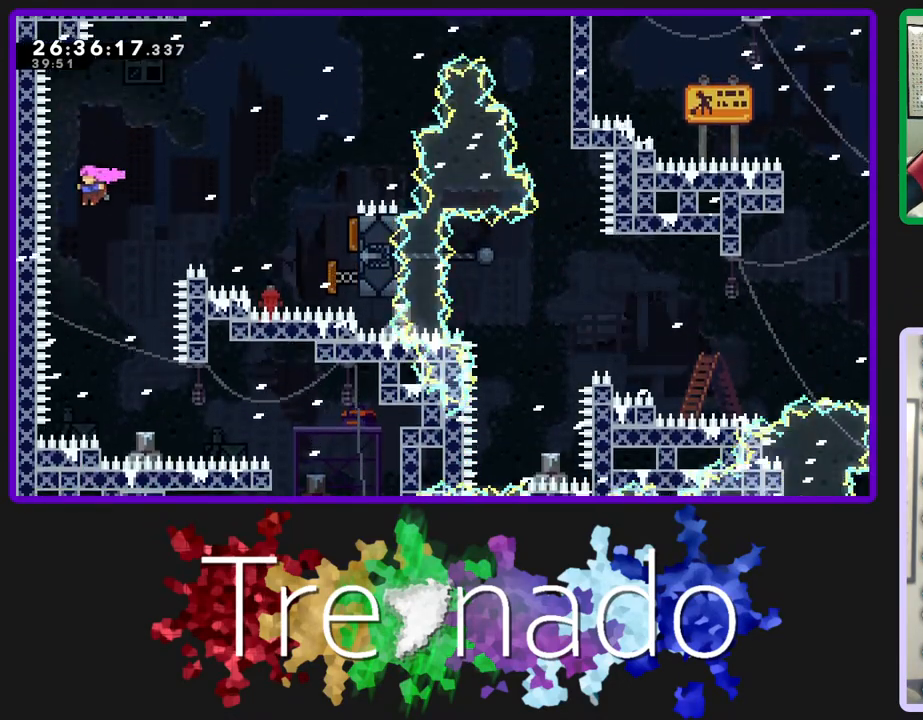
Gameplay with a controller (Xbox layout); each line is a JSON object with the inputs held at the frame after it. "events" lists button and stick changes between this image and that frame as [ms after this image, input, new state], when the widget could be followed in between. Not read: L3 SELECT START.
{"buttons": ["A", "L2", "R2"], "left_stick": "center", "right_stick": "center", "events": [[500, "L2", "down"]]}
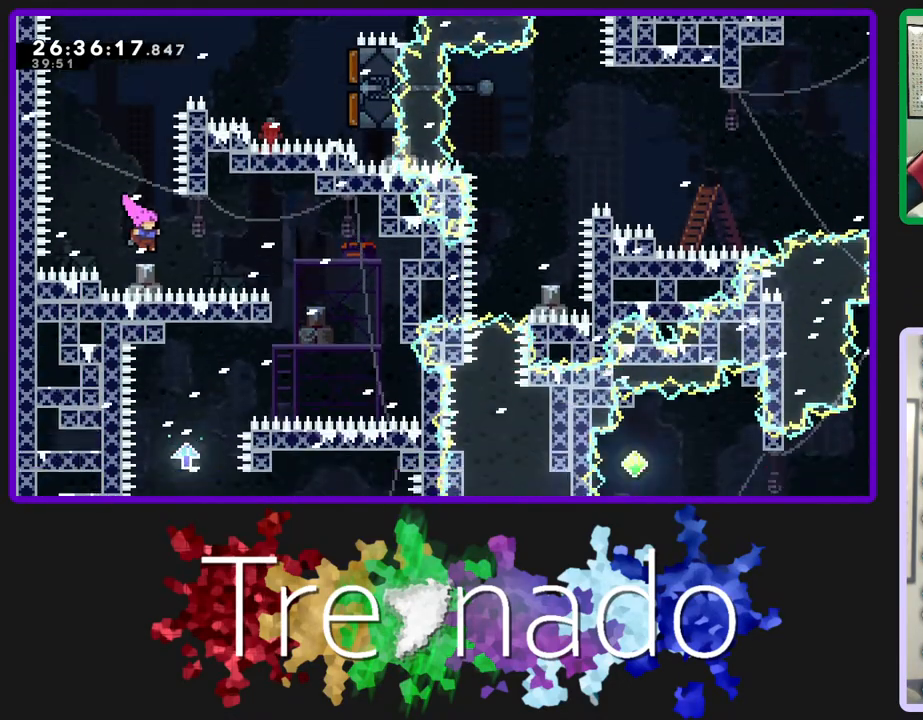
{"buttons": ["A", "R2"], "left_stick": "center", "right_stick": "center", "events": [[133, "L2", "up"]]}
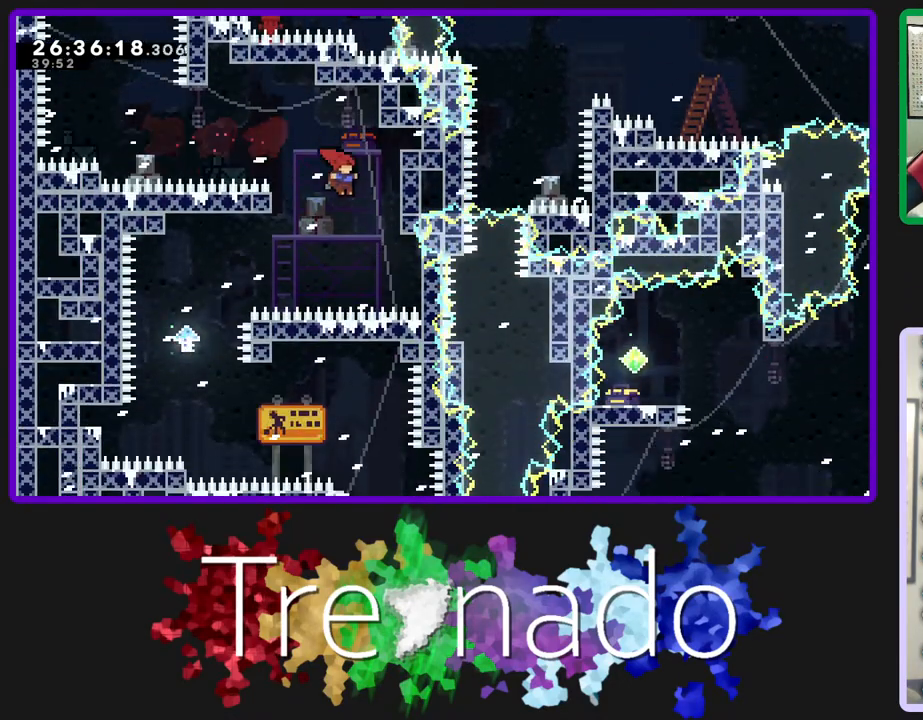
{"buttons": ["R2"], "left_stick": "center", "right_stick": "center", "events": [[183, "L2", "down"], [333, "L2", "up"], [483, "A", "up"]]}
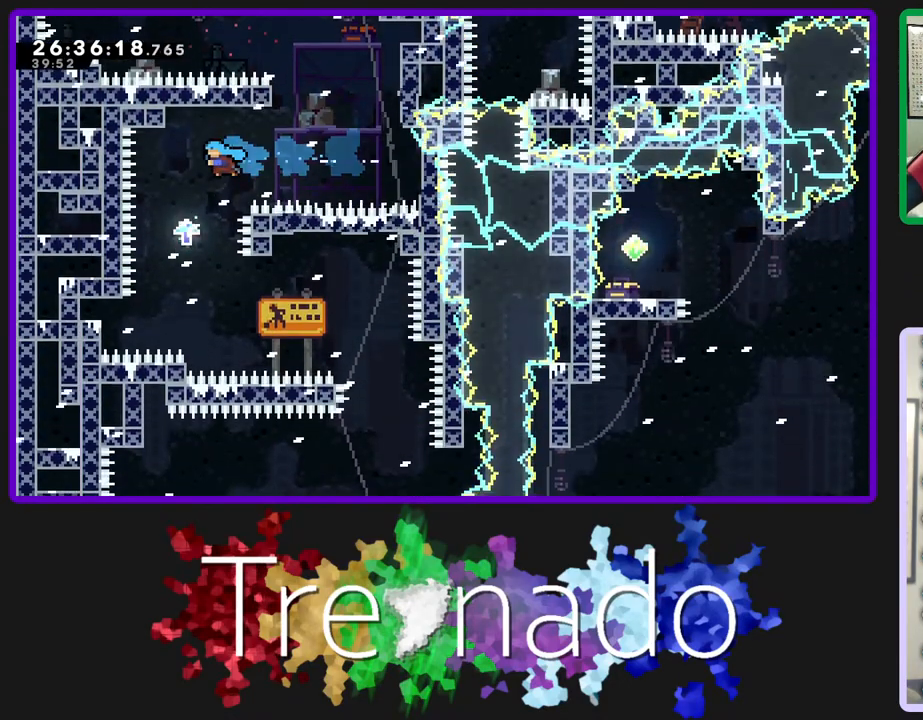
{"buttons": ["A", "R2"], "left_stick": "center", "right_stick": "center", "events": [[483, "A", "down"]]}
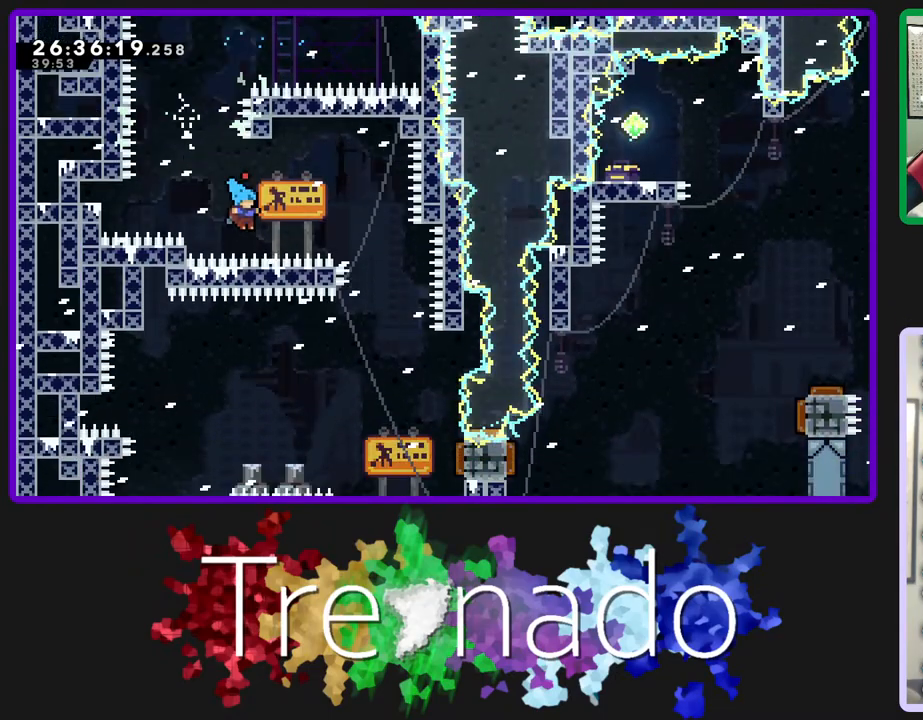
{"buttons": ["R2"], "left_stick": "center", "right_stick": "center", "events": [[233, "A", "up"]]}
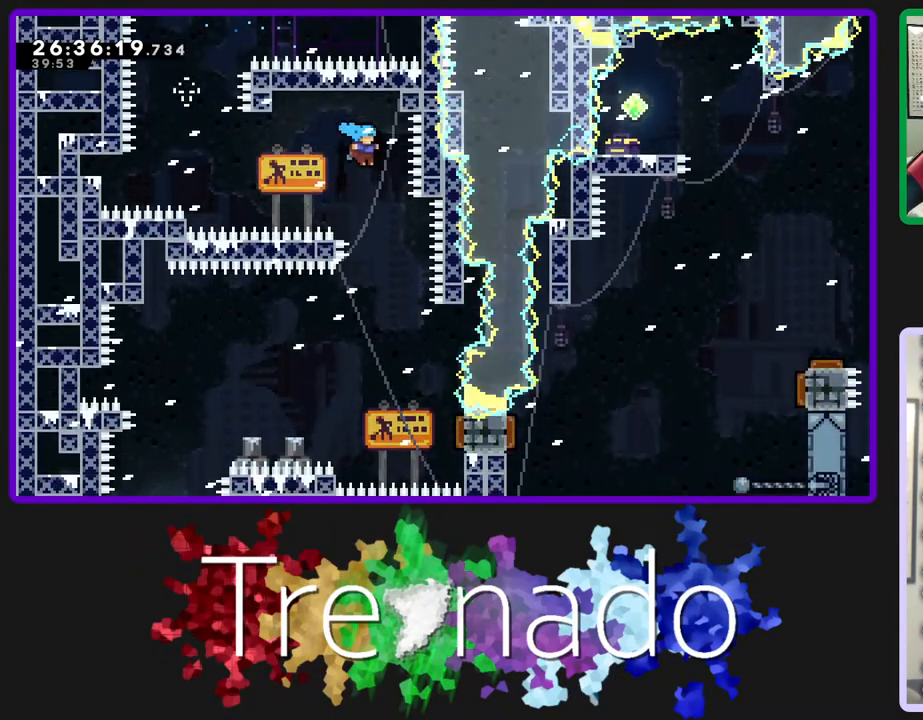
{"buttons": ["R2"], "left_stick": "center", "right_stick": "center", "events": []}
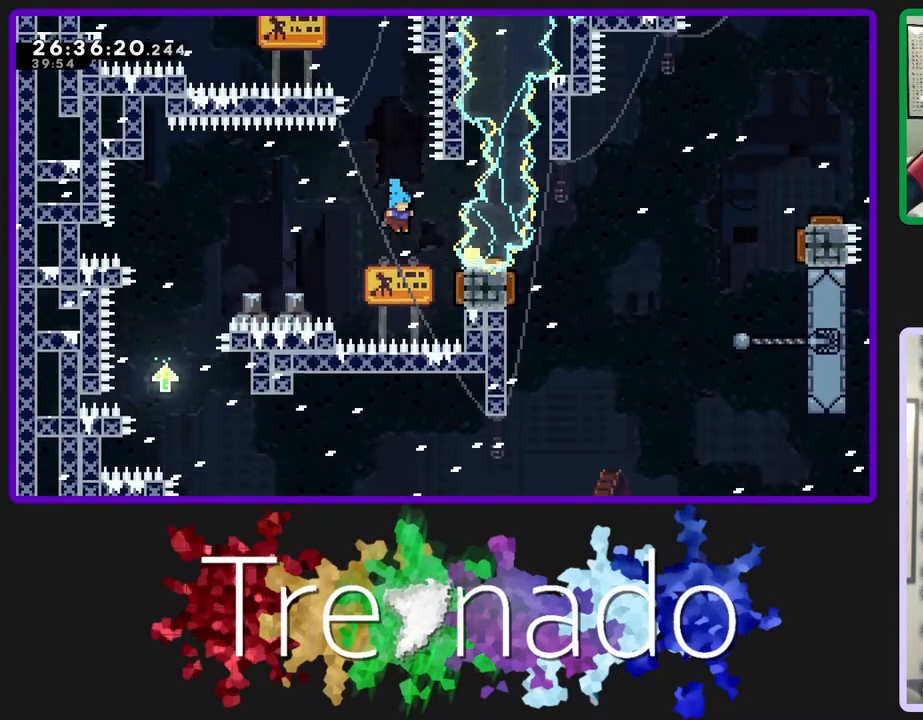
{"buttons": ["R2"], "left_stick": "center", "right_stick": "center", "events": []}
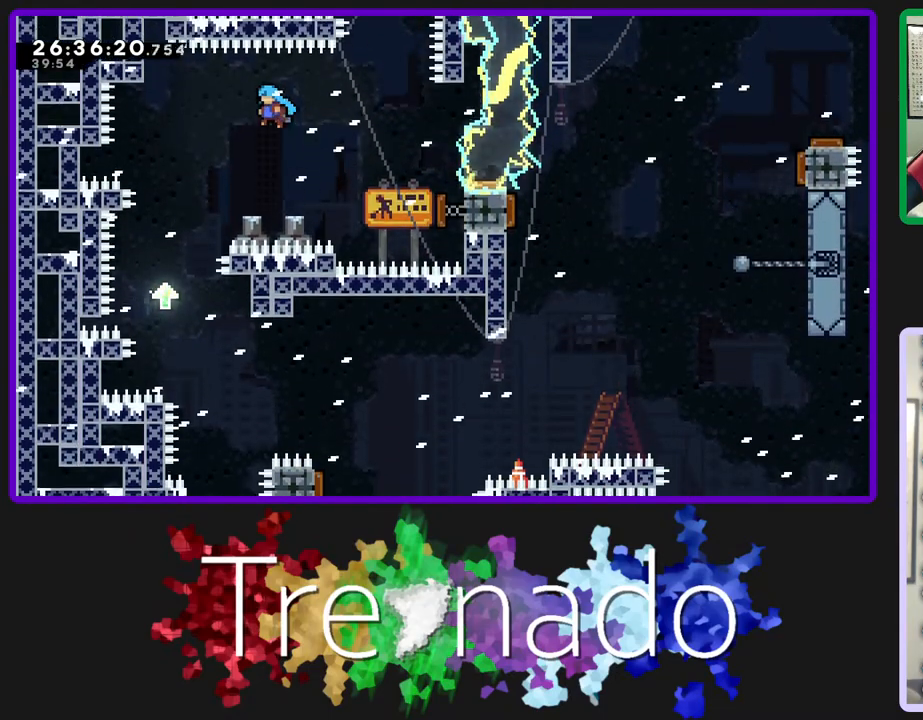
{"buttons": ["R2"], "left_stick": "center", "right_stick": "center", "events": []}
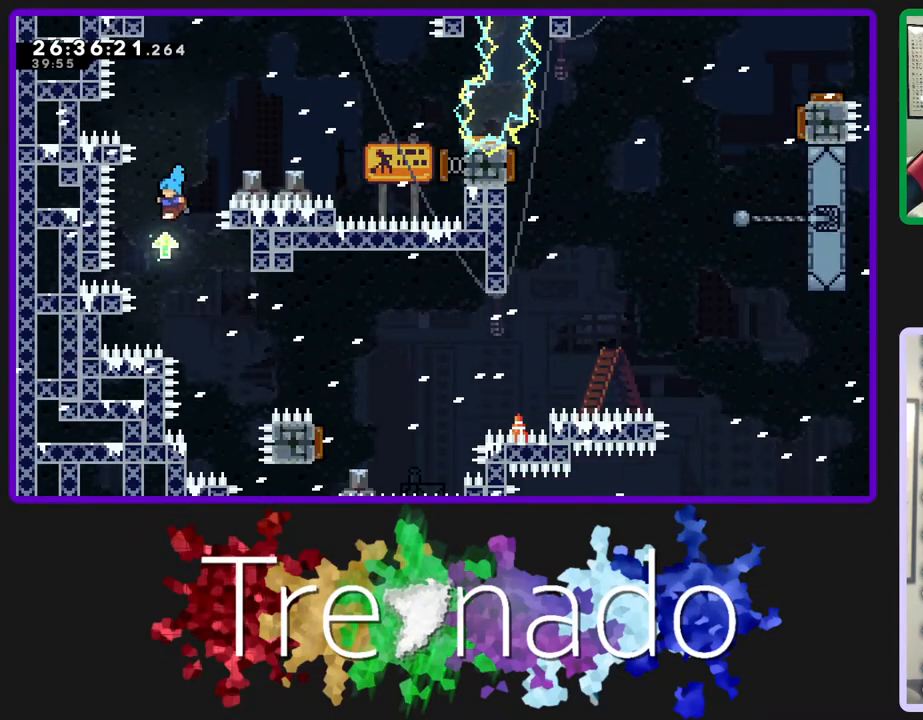
{"buttons": ["A", "R2"], "left_stick": "center", "right_stick": "center", "events": [[400, "A", "down"]]}
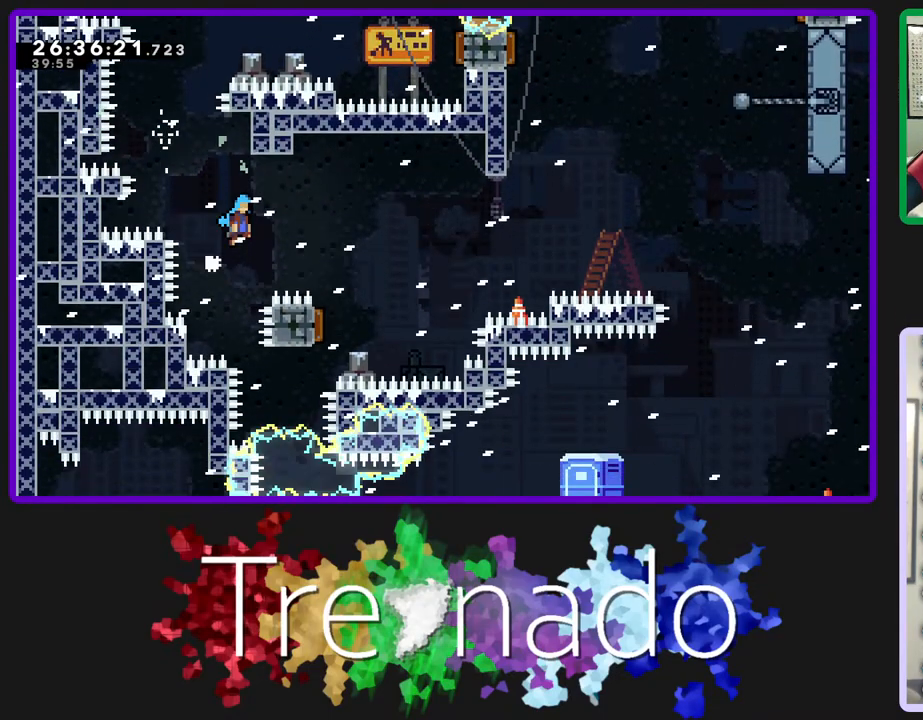
{"buttons": ["A", "R2"], "left_stick": "center", "right_stick": "center", "events": []}
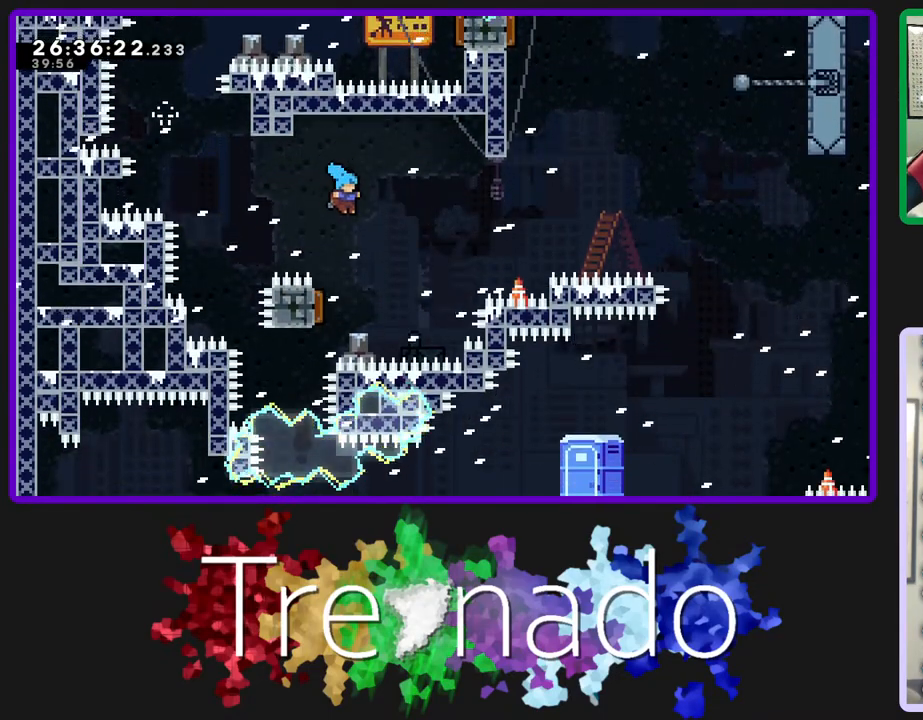
{"buttons": ["A", "R2"], "left_stick": "center", "right_stick": "center", "events": []}
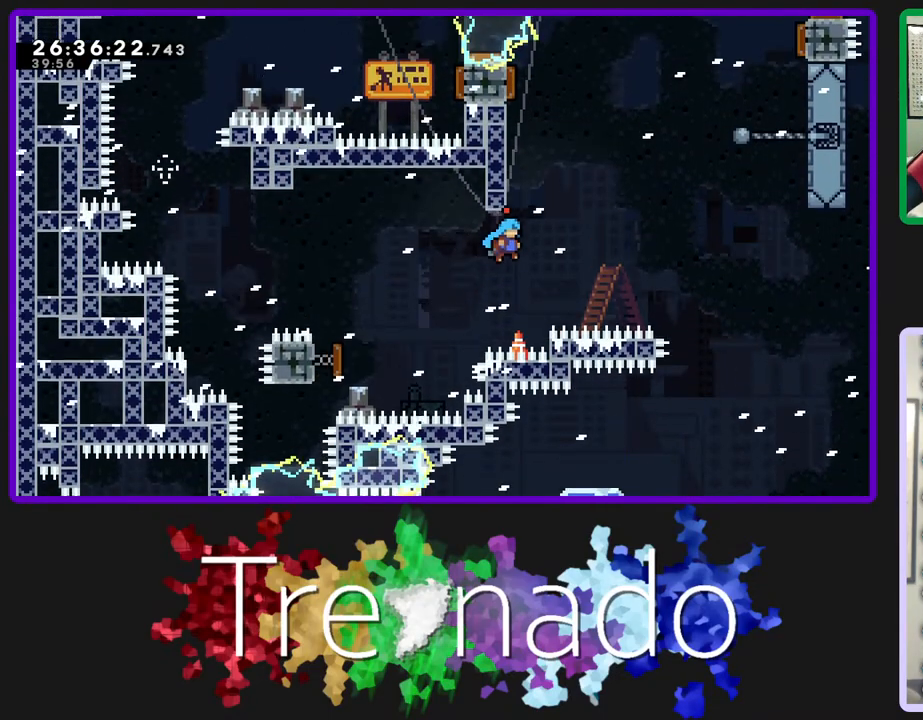
{"buttons": ["A", "R2", "DPAD_UP"], "left_stick": "center", "right_stick": "center", "events": [[100, "DPAD_UP", "down"], [150, "L2", "down"], [300, "L2", "up"]]}
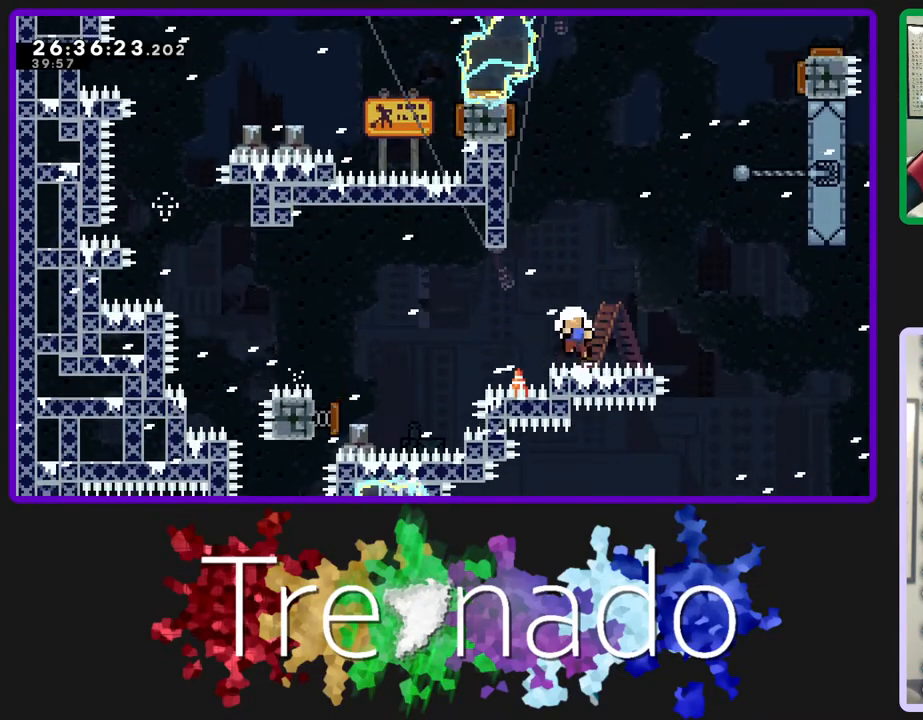
{"buttons": ["R2"], "left_stick": "center", "right_stick": "center", "events": [[33, "A", "up"], [100, "A", "down"], [183, "DPAD_UP", "up"], [333, "A", "up"]]}
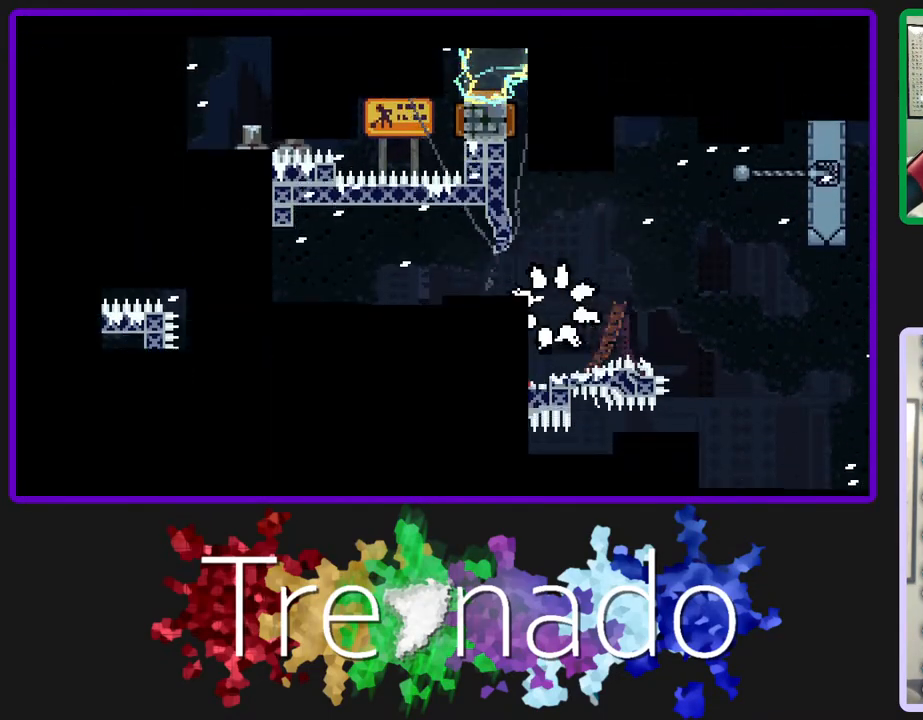
{"buttons": ["R2"], "left_stick": "center", "right_stick": "center", "events": []}
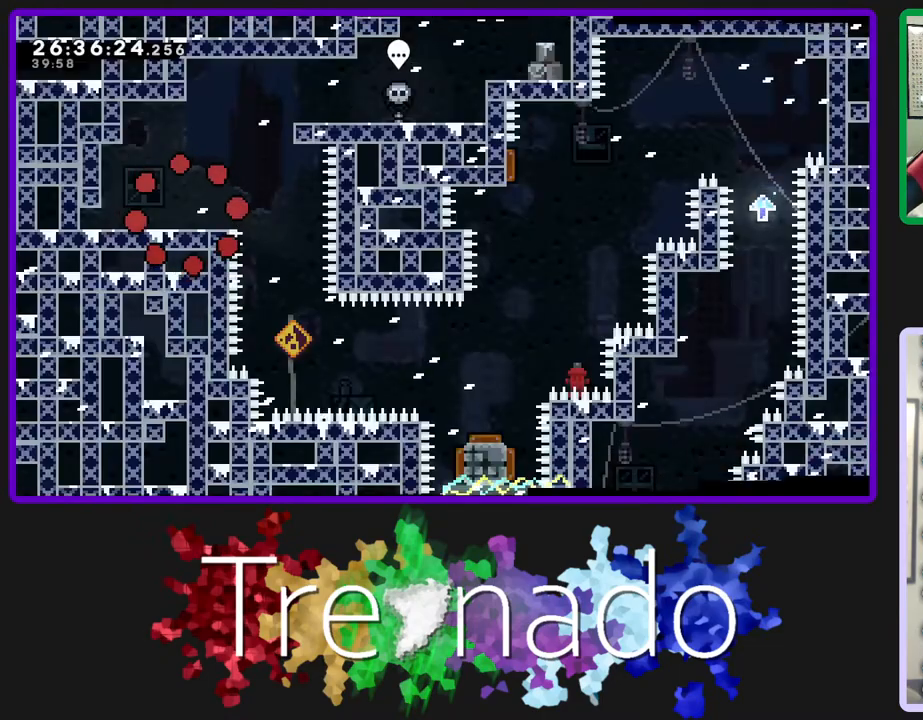
{"buttons": ["R2"], "left_stick": "center", "right_stick": "center", "events": []}
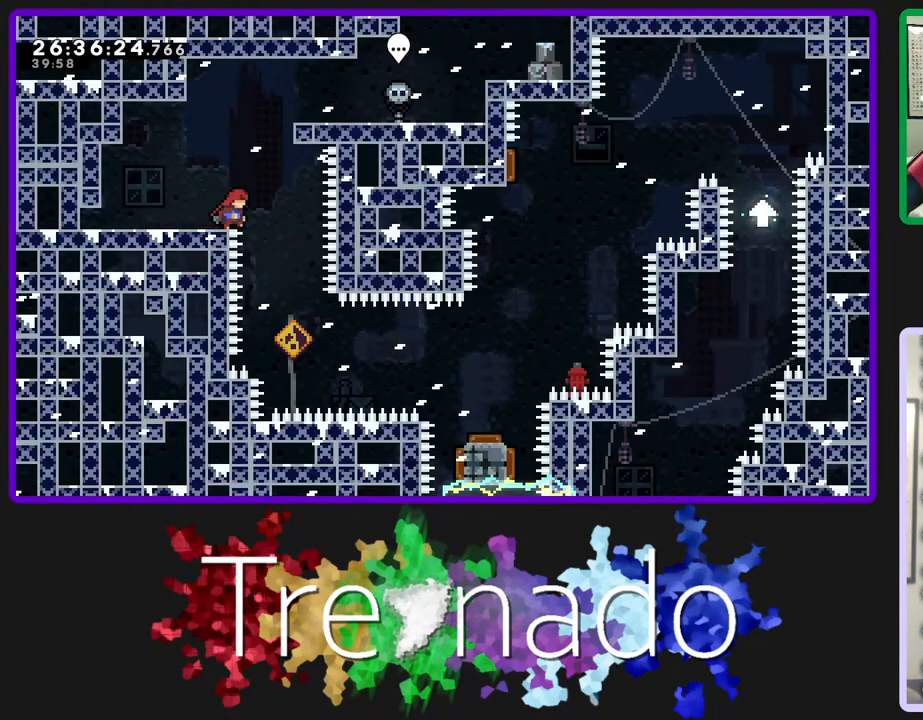
{"buttons": ["L2", "R2"], "left_stick": "center", "right_stick": "center", "events": [[483, "L2", "down"]]}
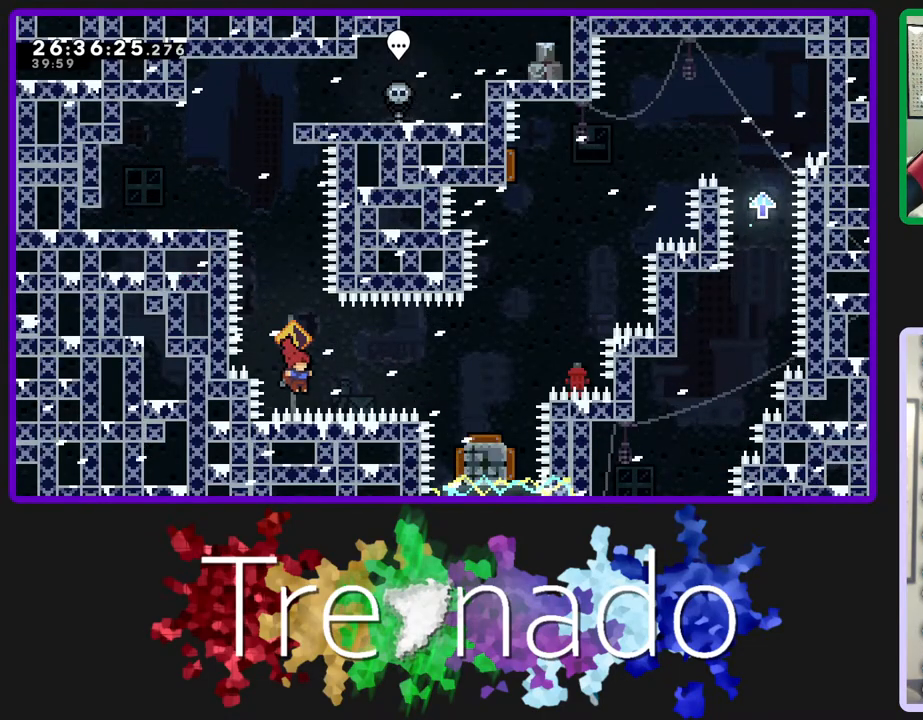
{"buttons": ["R2"], "left_stick": "center", "right_stick": "center", "events": [[150, "L2", "up"]]}
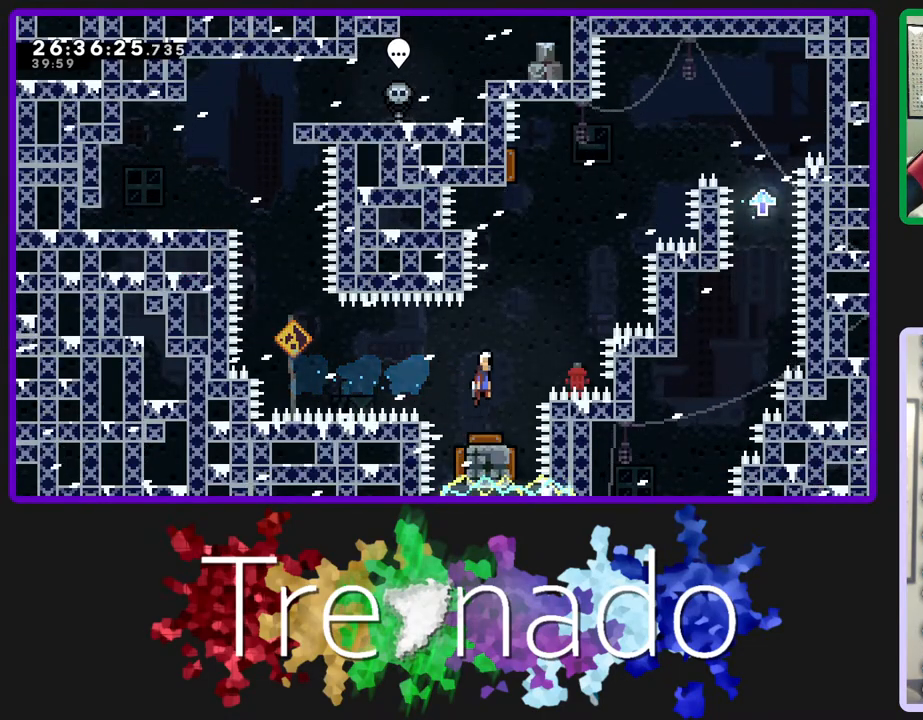
{"buttons": ["L2", "R2", "DPAD_UP"], "left_stick": "center", "right_stick": "center", "events": [[400, "DPAD_UP", "down"], [433, "L2", "down"]]}
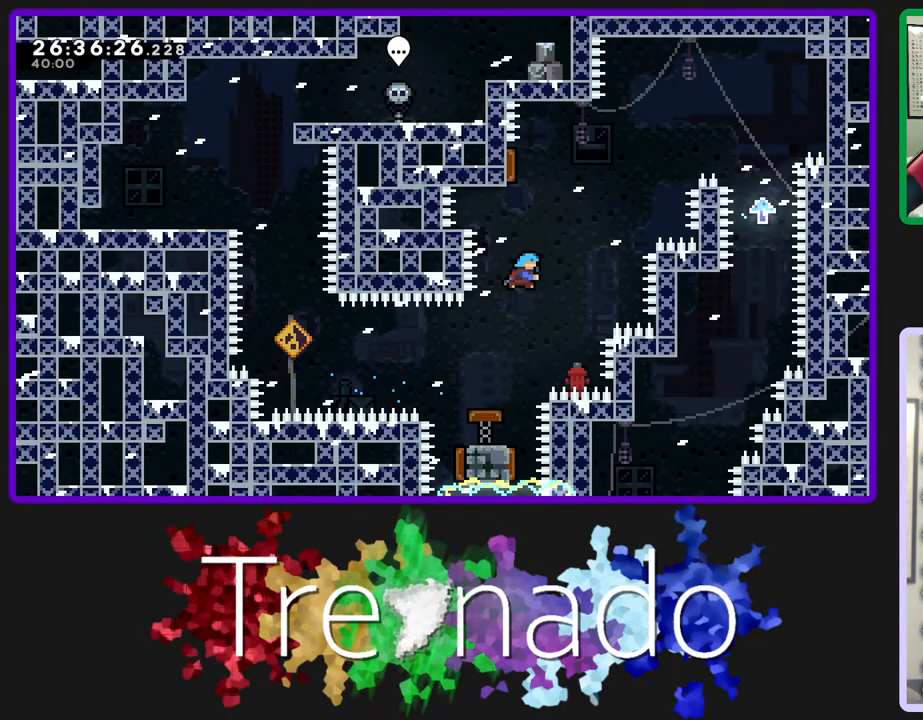
{"buttons": ["A", "R2"], "left_stick": "center", "right_stick": "center", "events": [[83, "L2", "up"], [150, "A", "down"], [250, "DPAD_UP", "up"]]}
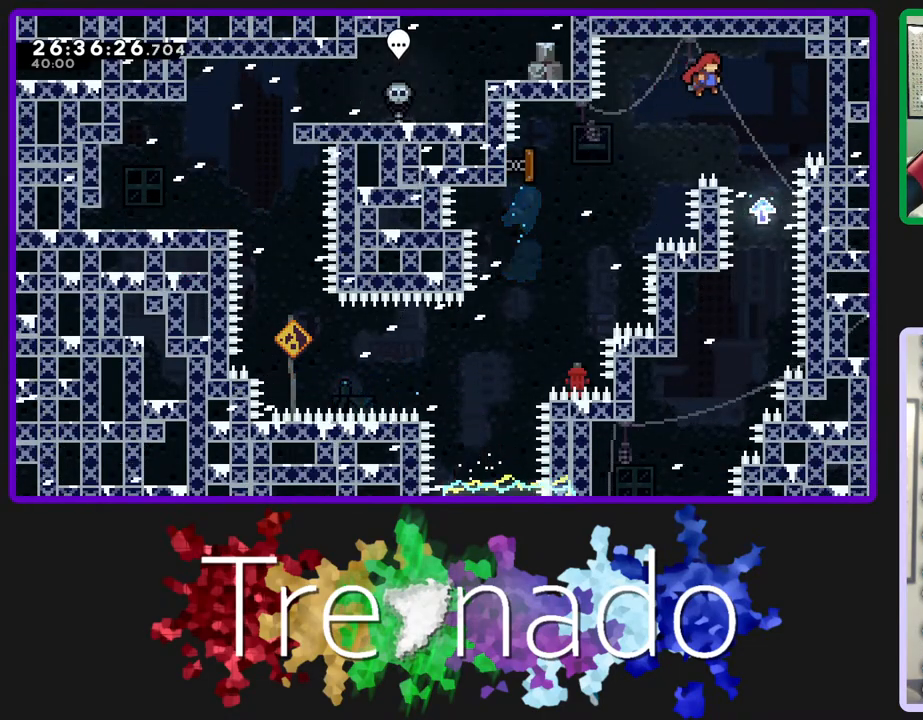
{"buttons": ["R2"], "left_stick": "center", "right_stick": "center", "events": [[17, "A", "up"]]}
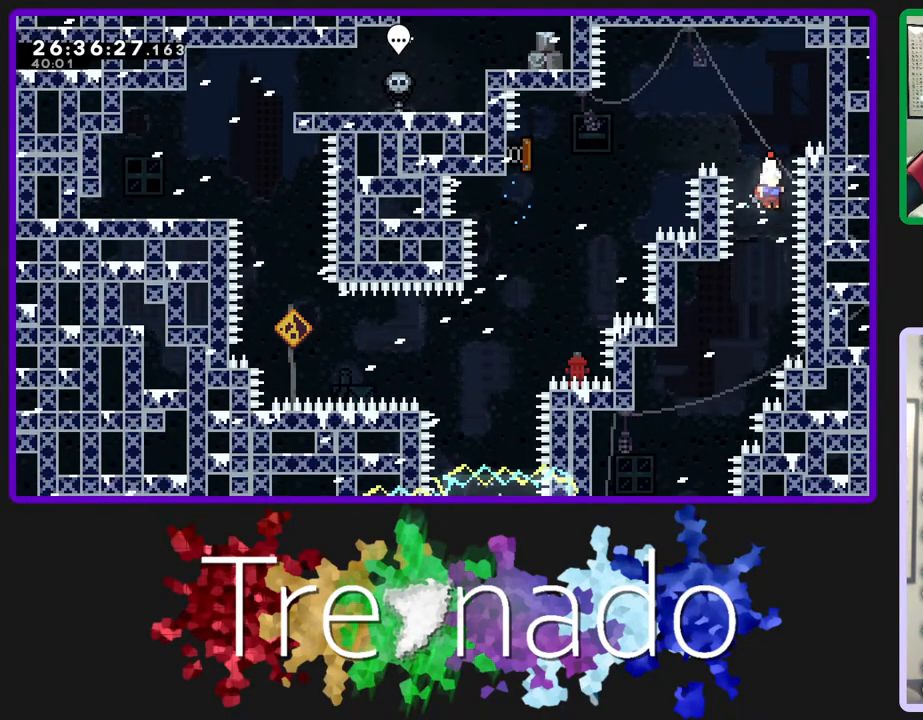
{"buttons": ["R2"], "left_stick": "center", "right_stick": "center", "events": []}
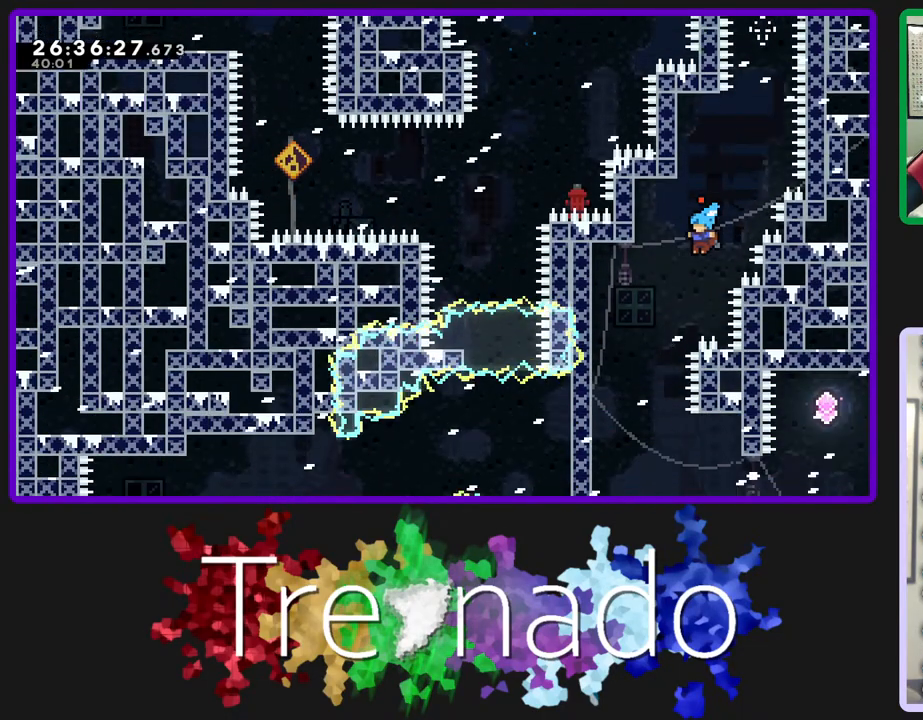
{"buttons": [], "left_stick": "center", "right_stick": "center", "events": [[133, "R2", "up"]]}
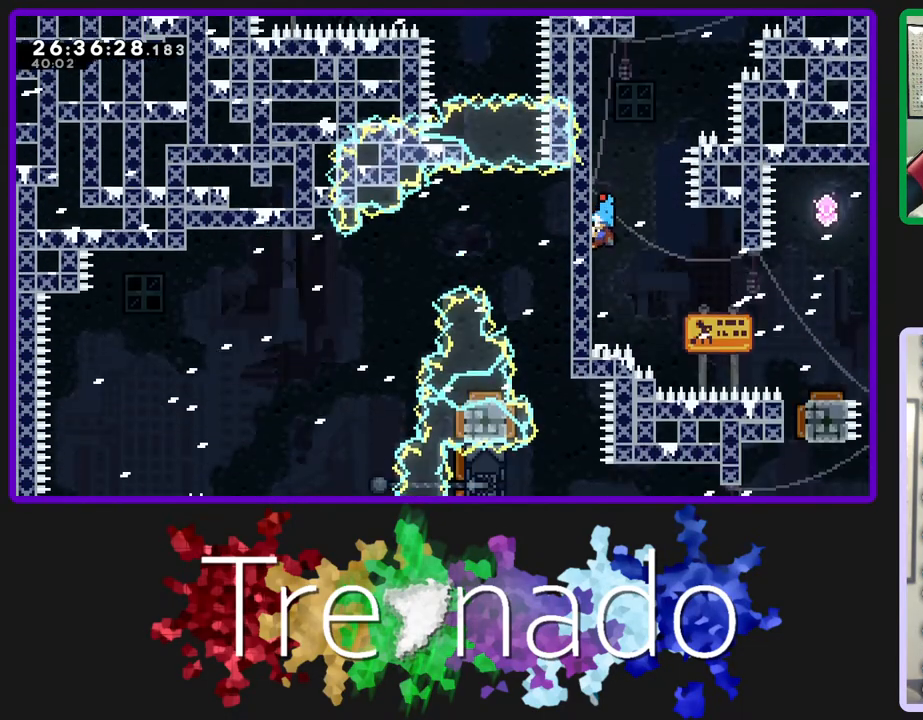
{"buttons": [], "left_stick": "center", "right_stick": "center", "events": [[33, "A", "down"], [67, "A", "up"]]}
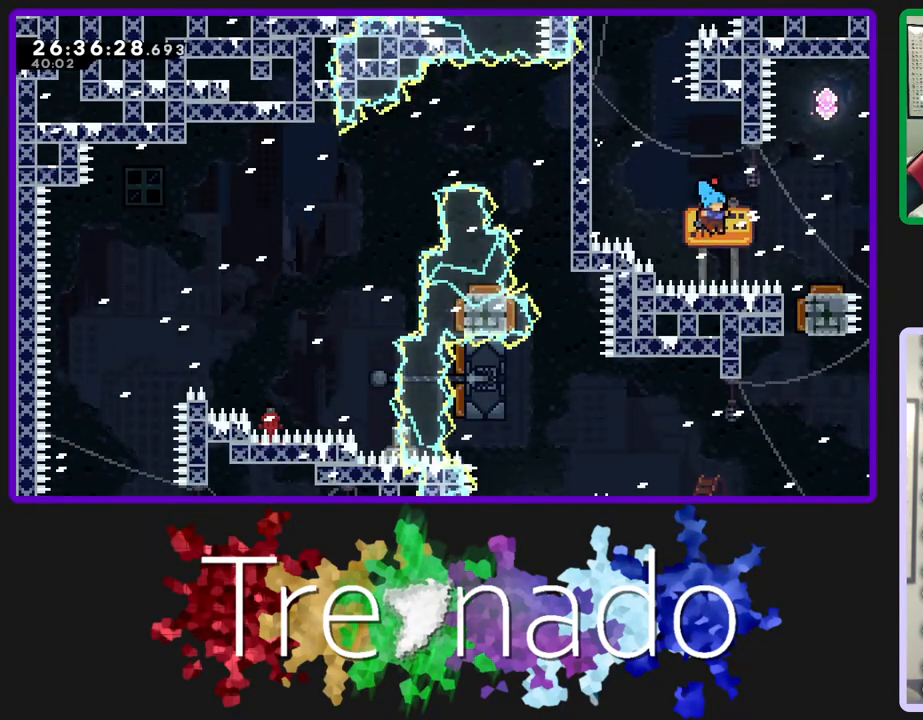
{"buttons": [], "left_stick": "center", "right_stick": "center", "events": [[17, "A", "down"], [67, "A", "up"]]}
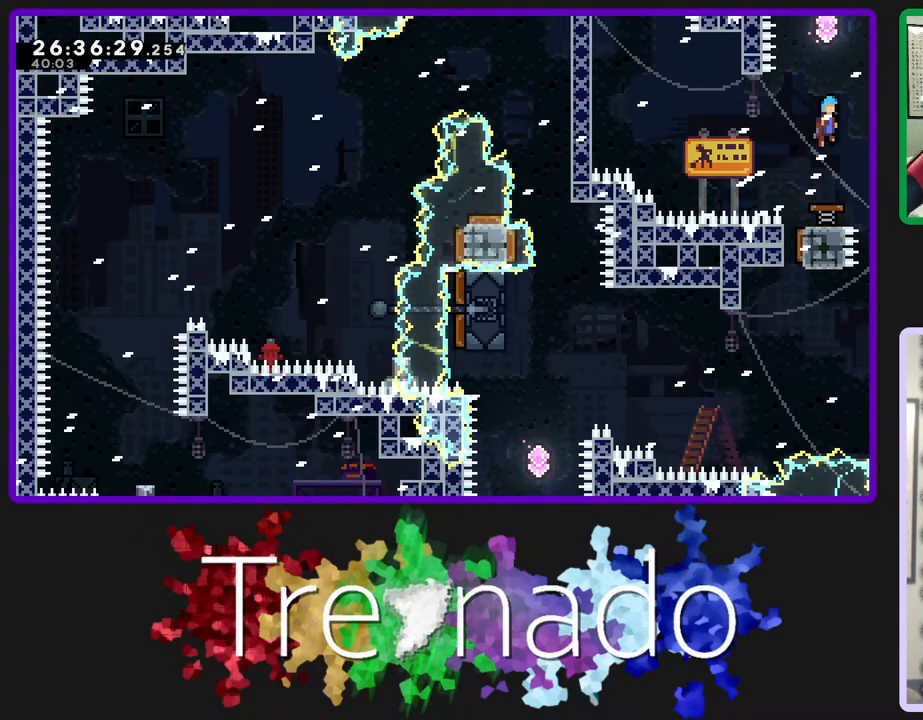
{"buttons": ["R2"], "left_stick": "center", "right_stick": "center", "events": [[250, "R2", "down"]]}
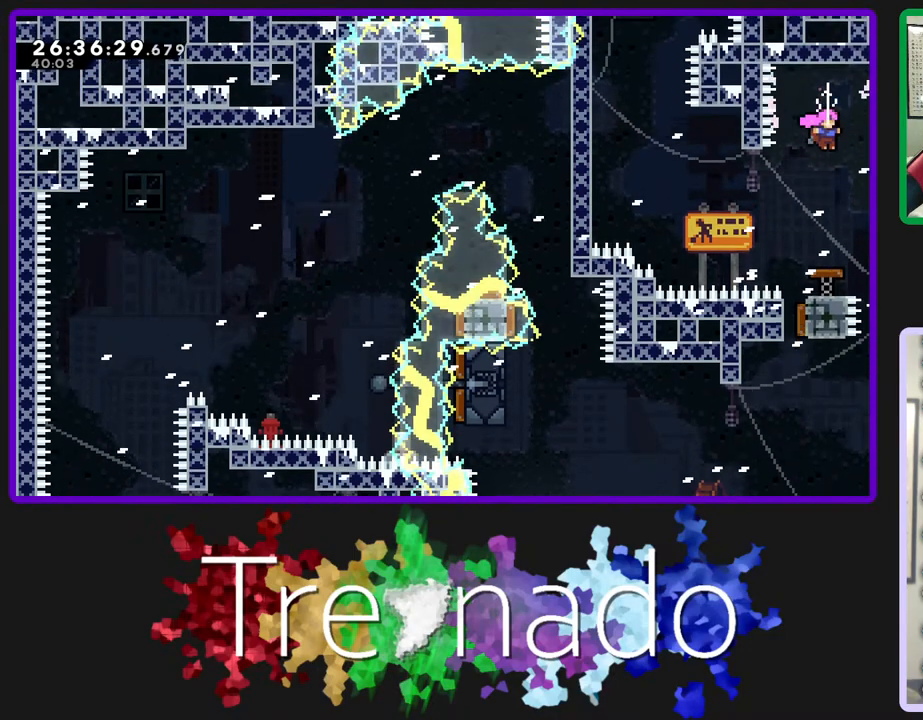
{"buttons": ["R2"], "left_stick": "center", "right_stick": "center", "events": []}
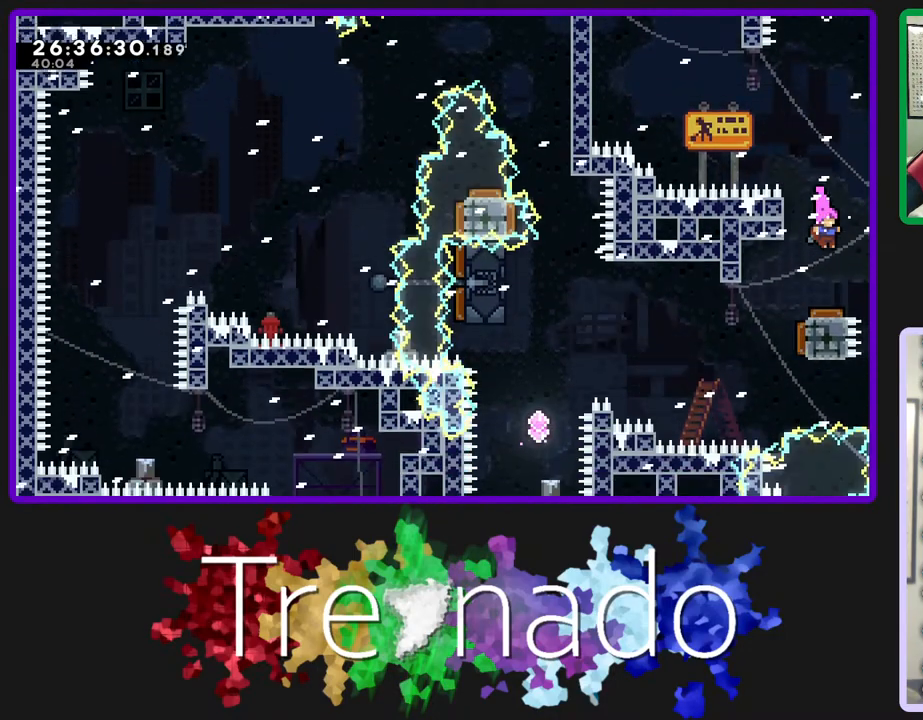
{"buttons": ["R2", "DPAD_UP"], "left_stick": "center", "right_stick": "center", "events": [[100, "DPAD_UP", "down"], [233, "L2", "down"], [483, "L2", "up"]]}
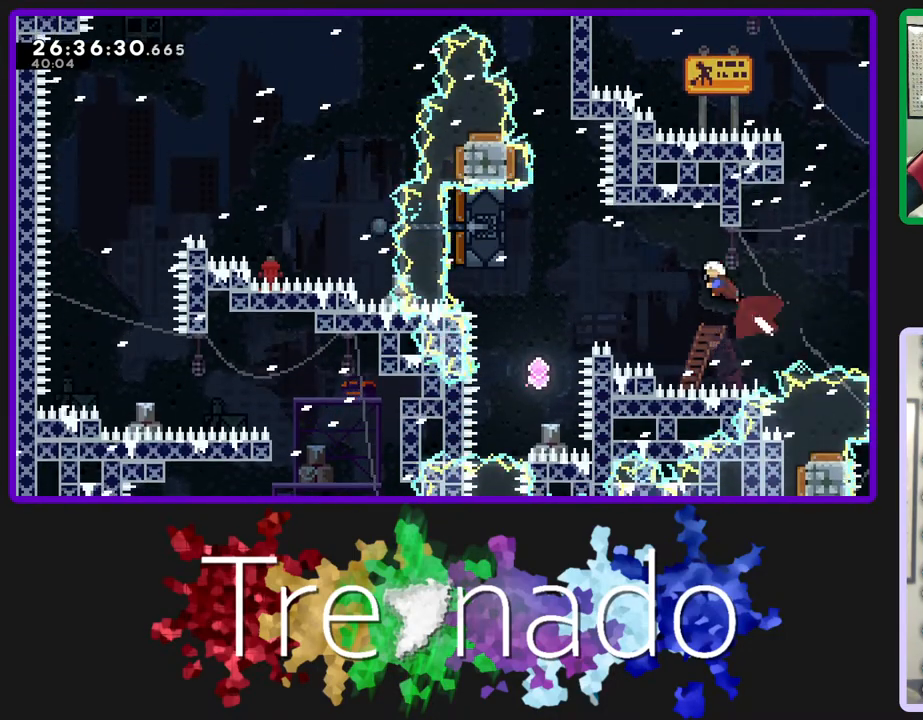
{"buttons": ["L2", "R2", "DPAD_UP"], "left_stick": "center", "right_stick": "center", "events": [[500, "L2", "down"]]}
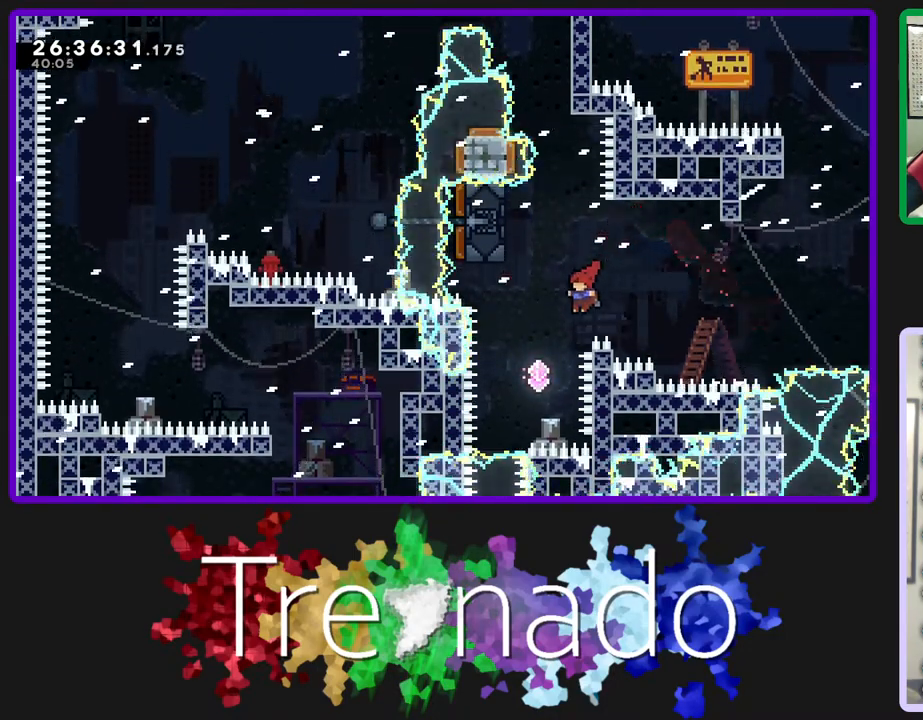
{"buttons": ["R2"], "left_stick": "center", "right_stick": "center", "events": [[133, "L2", "up"], [167, "DPAD_UP", "up"]]}
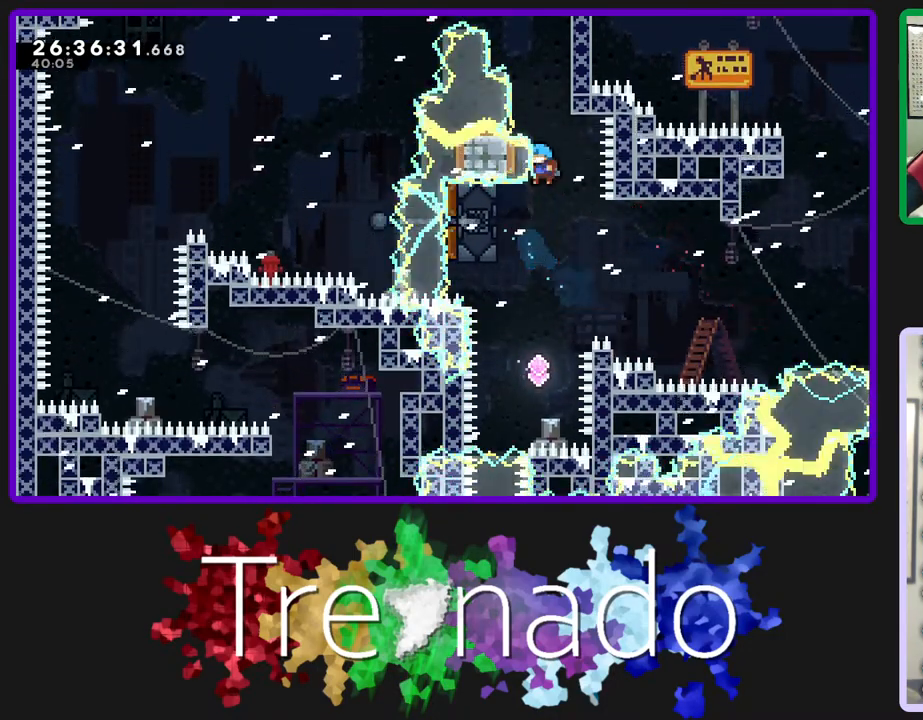
{"buttons": ["L2", "R2", "DPAD_UP"], "left_stick": "center", "right_stick": "center", "events": [[483, "DPAD_UP", "down"], [500, "L2", "down"]]}